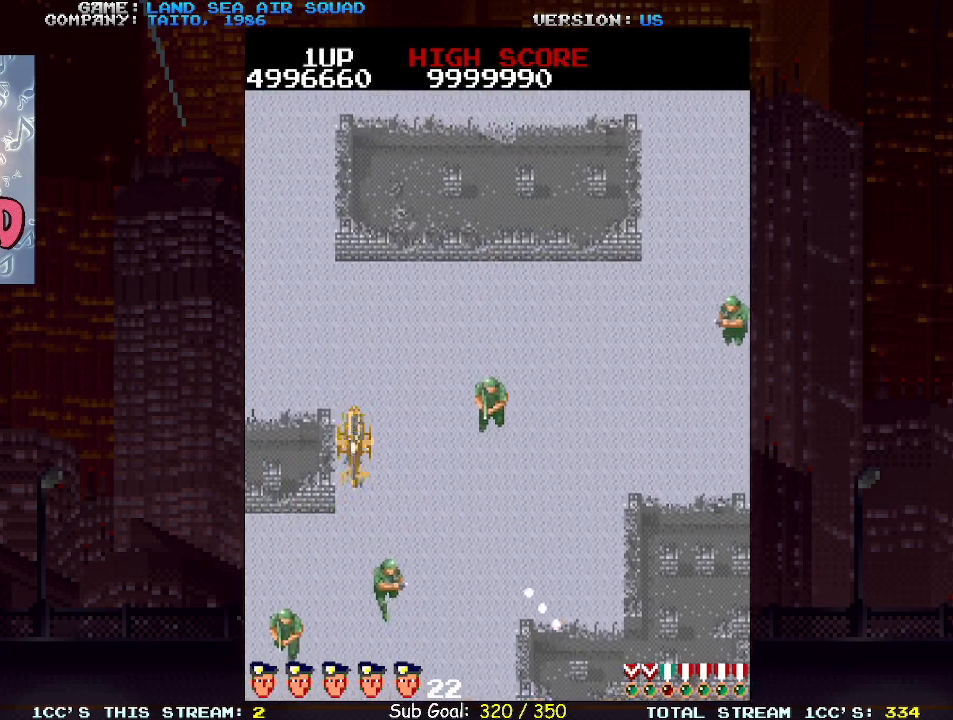
Gameplay with a controller (arcade stick); each line is a JSON object with the inputs held at the frame after it (dt_ms = milliseconds from this image to that frame). "events" lists button and stick changes between this image and that frame as [ms after this image, input, new state], when the widget could be followed in between. Not read: L3 R3.
{"dt_ms": 500, "buttons": [], "left_stick": "up", "events": []}
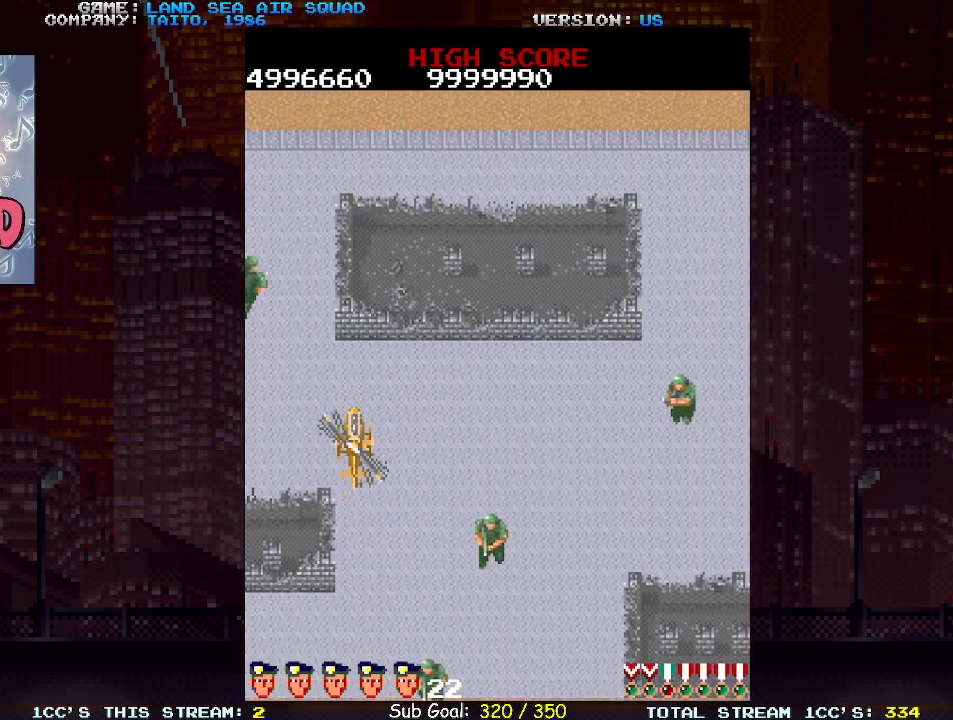
{"dt_ms": 500, "buttons": [], "left_stick": "up", "events": []}
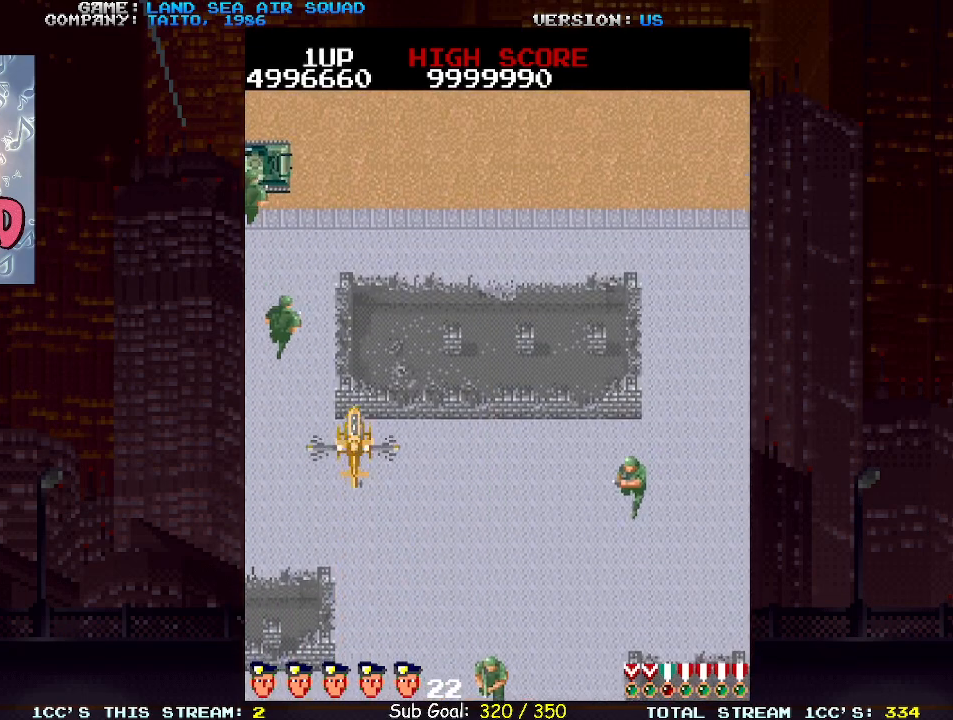
{"dt_ms": 500, "buttons": [], "left_stick": "up", "events": [[433, "SQUARE", "down"], [500, "SQUARE", "up"]]}
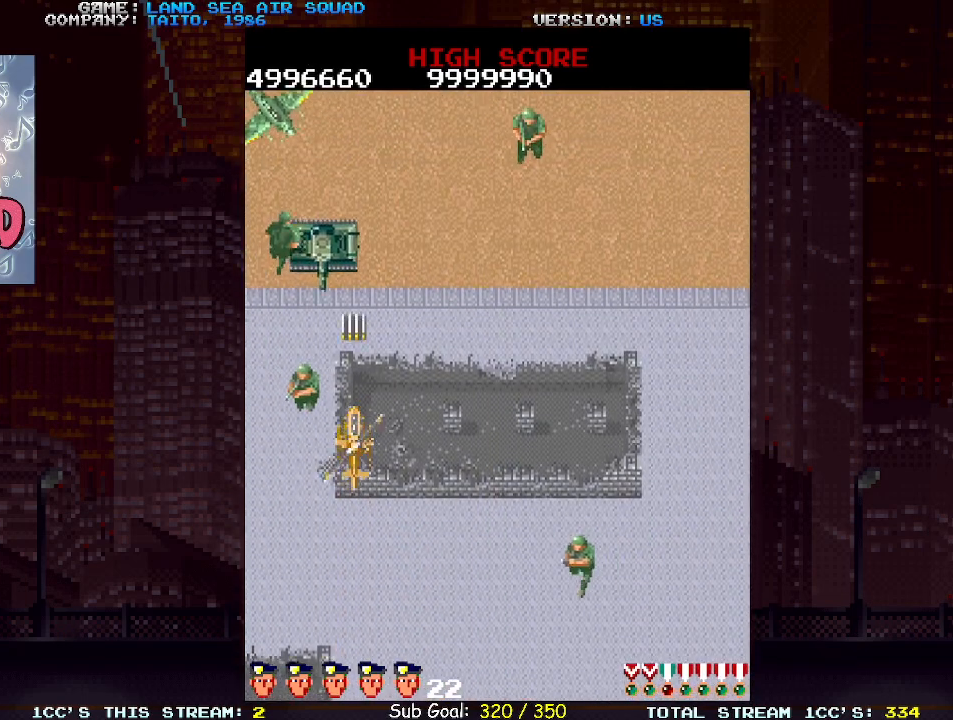
{"dt_ms": 500, "buttons": ["SQUARE"], "left_stick": "up", "events": [[500, "SQUARE", "down"]]}
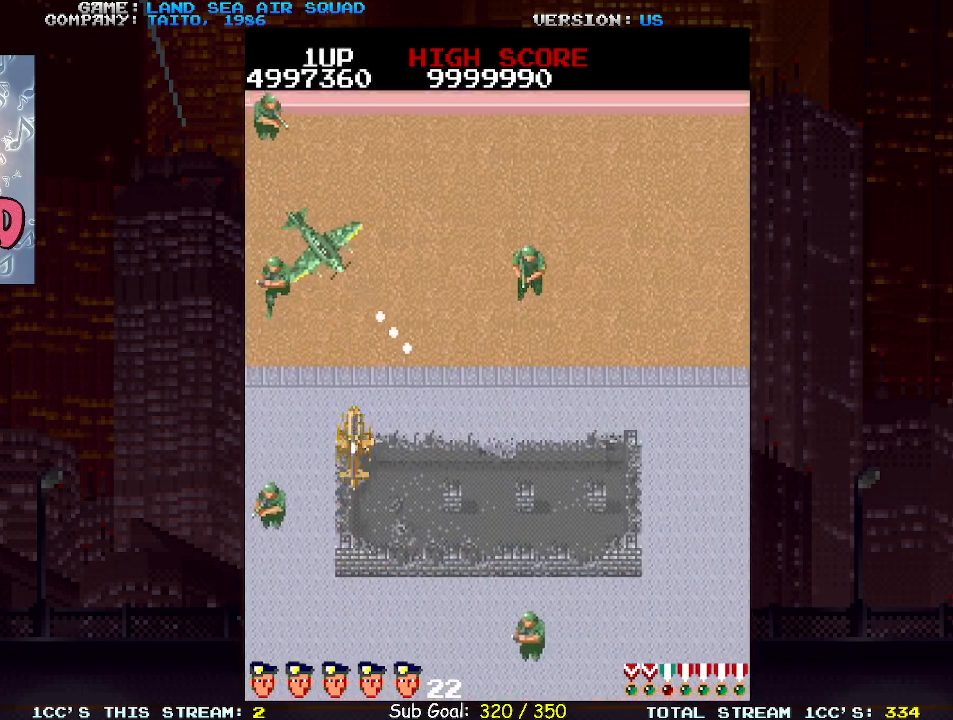
{"dt_ms": 500, "buttons": [], "left_stick": "up", "events": [[67, "SQUARE", "up"]]}
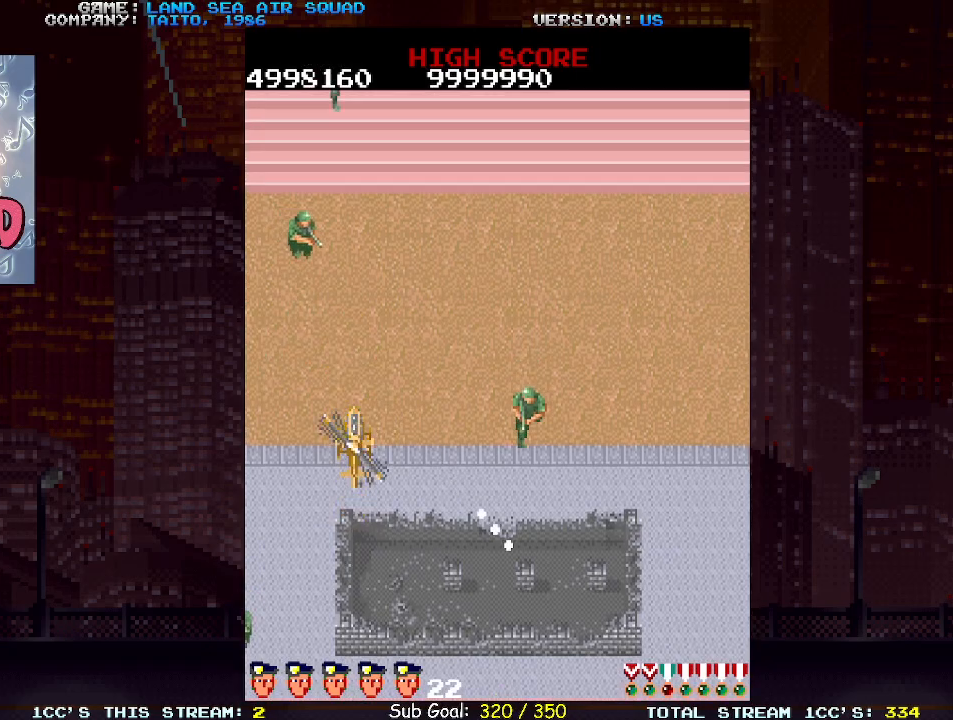
{"dt_ms": 500, "buttons": [], "left_stick": "up", "events": []}
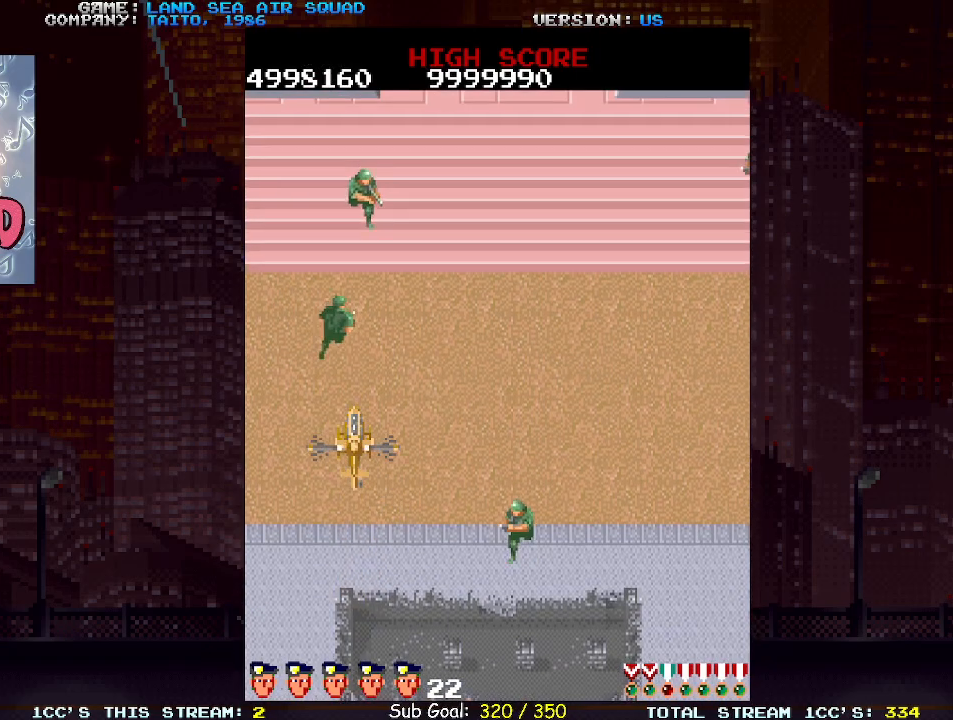
{"dt_ms": 500, "buttons": [], "left_stick": "up", "events": []}
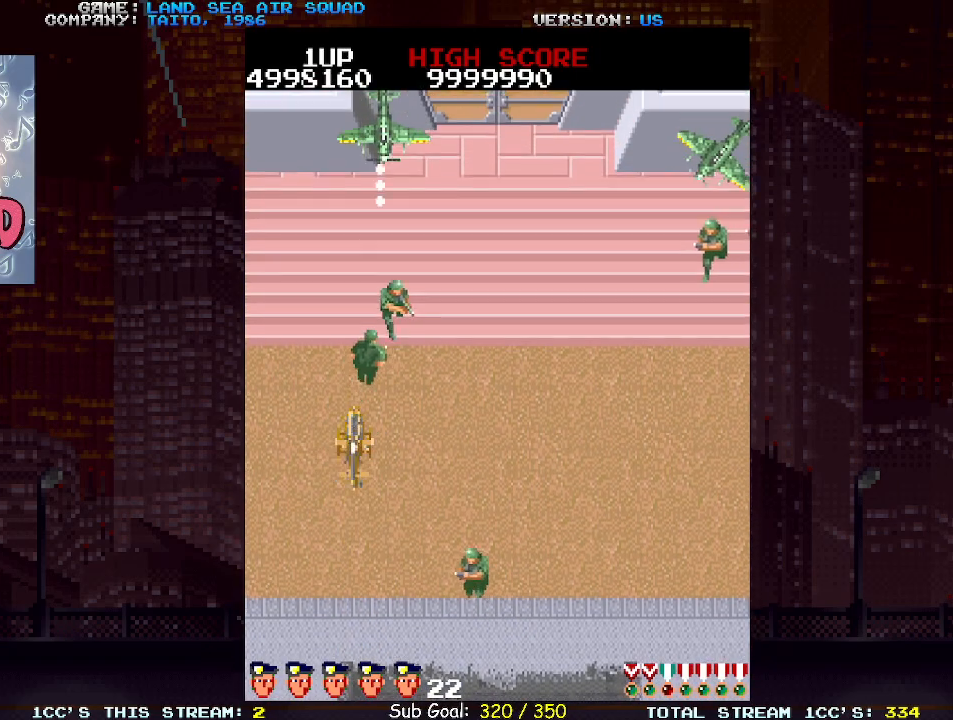
{"dt_ms": 500, "buttons": [], "left_stick": "up-left", "events": [[350, "left_stick", "up-left"]]}
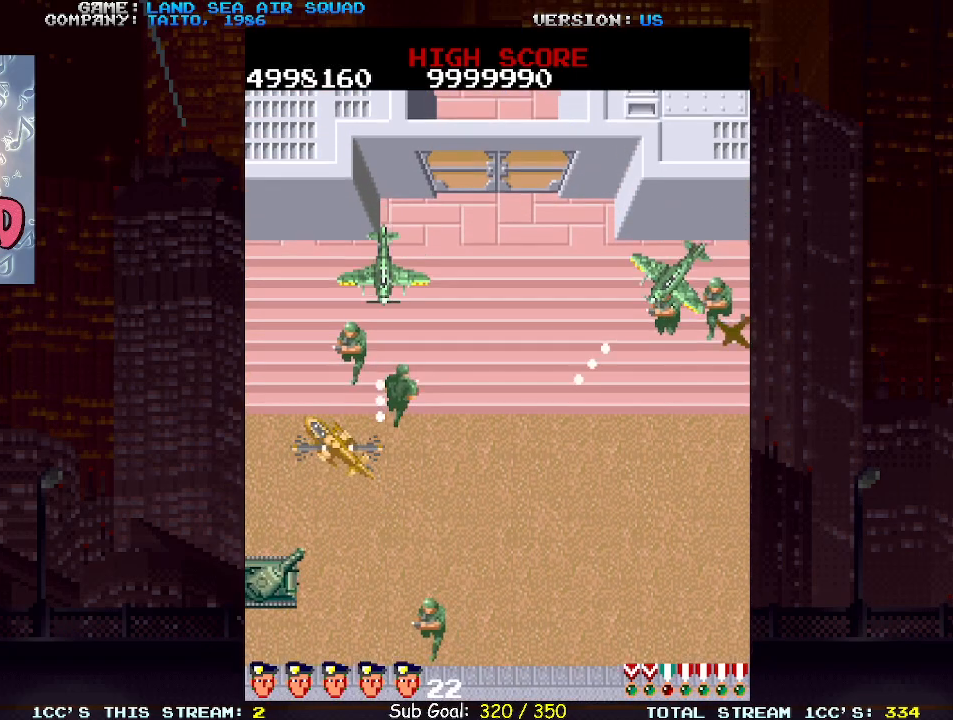
{"dt_ms": 500, "buttons": [], "left_stick": "up-right", "events": [[250, "left_stick", "up-right"], [300, "SQUARE", "down"], [383, "SQUARE", "up"]]}
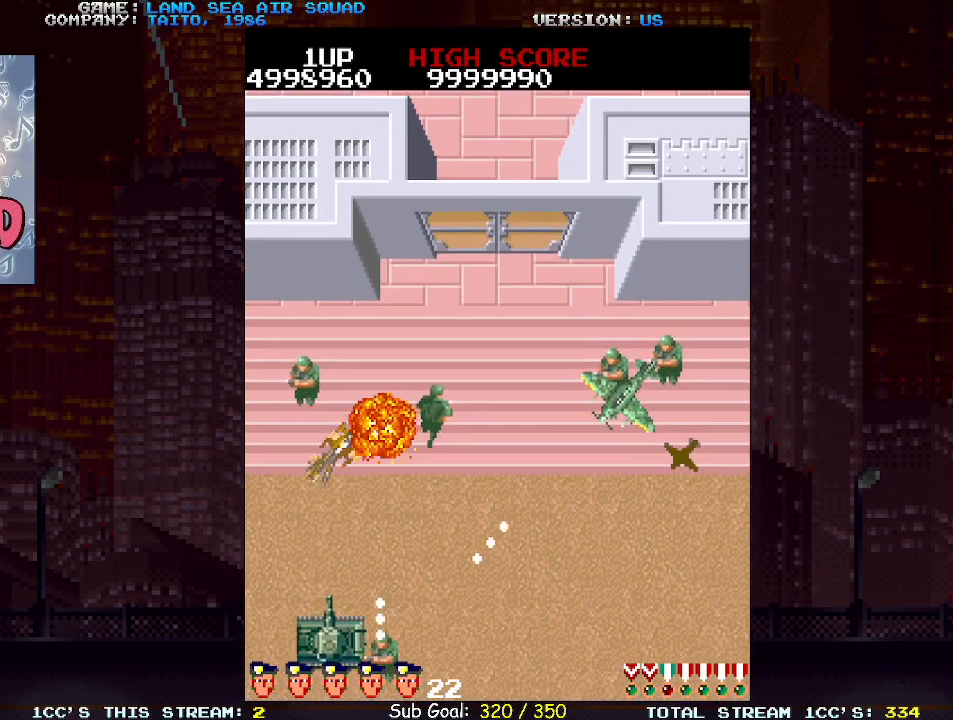
{"dt_ms": 500, "buttons": [], "left_stick": "up", "events": [[450, "left_stick", "up"]]}
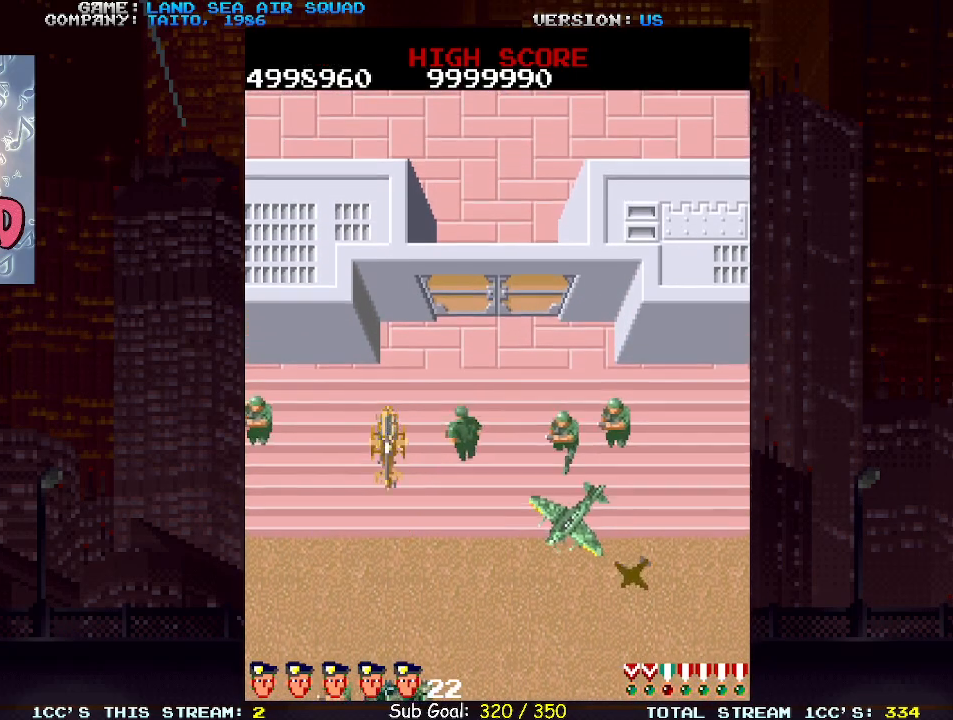
{"dt_ms": 500, "buttons": [], "left_stick": "up", "events": []}
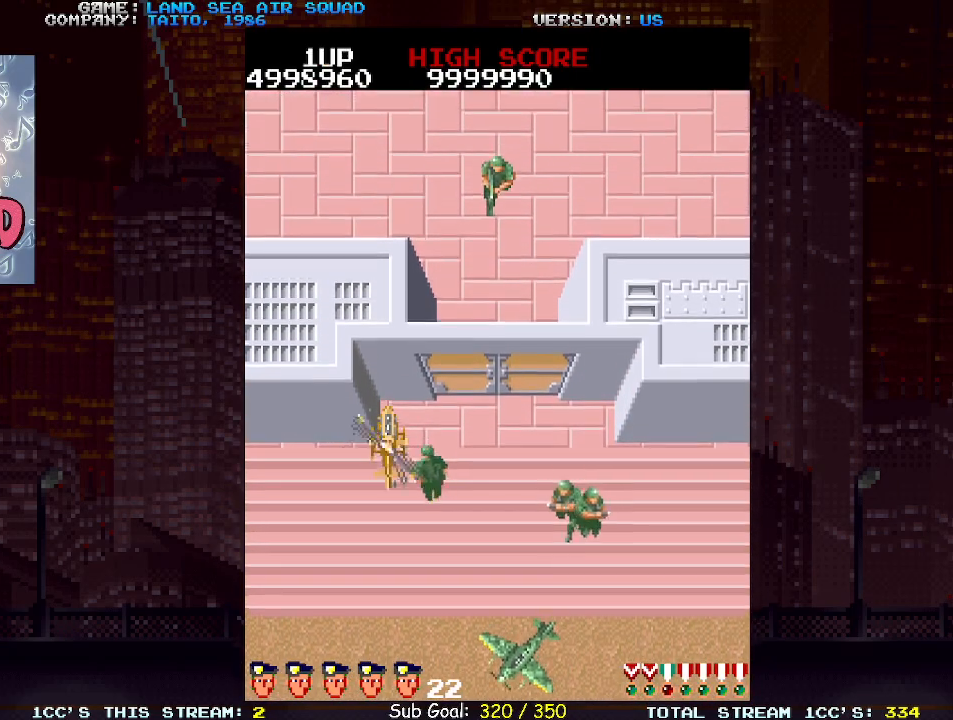
{"dt_ms": 500, "buttons": [], "left_stick": "up", "events": []}
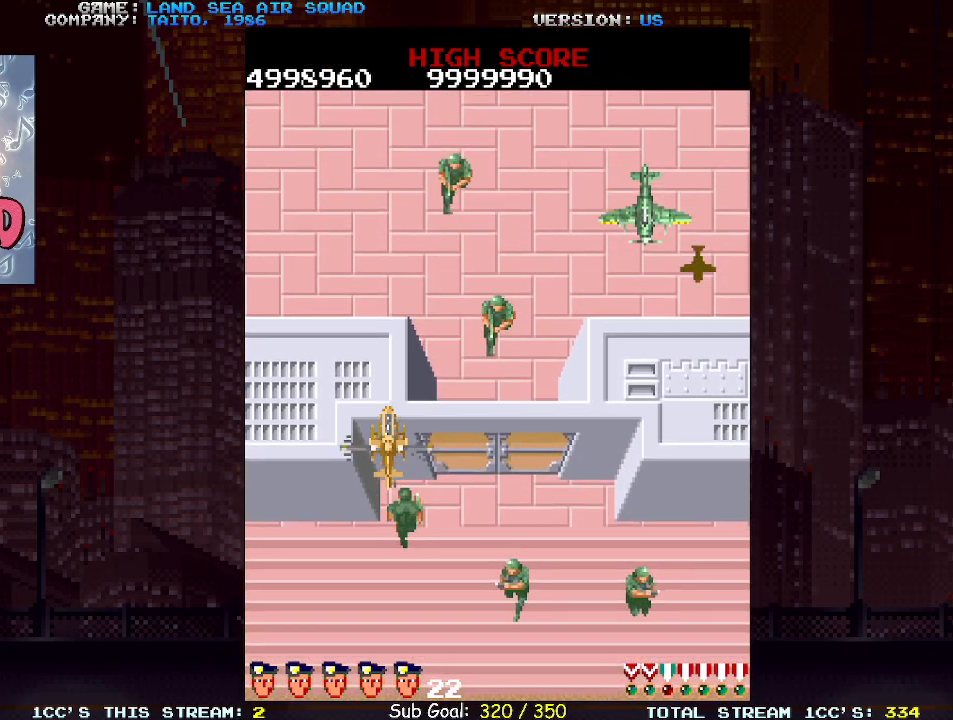
{"dt_ms": 500, "buttons": [], "left_stick": "up", "events": []}
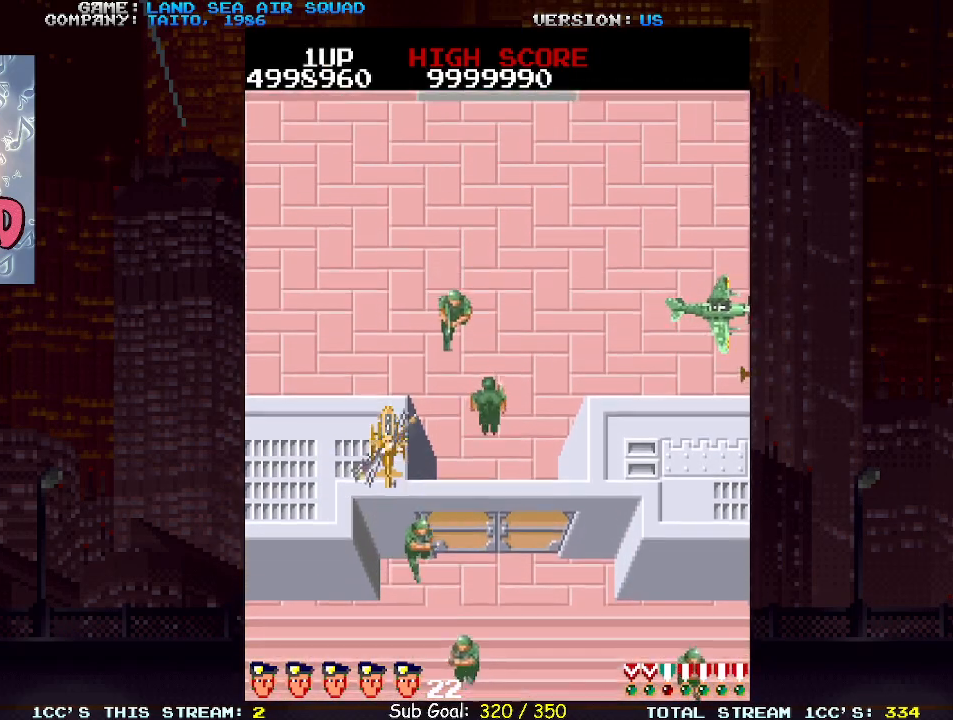
{"dt_ms": 500, "buttons": [], "left_stick": "up", "events": []}
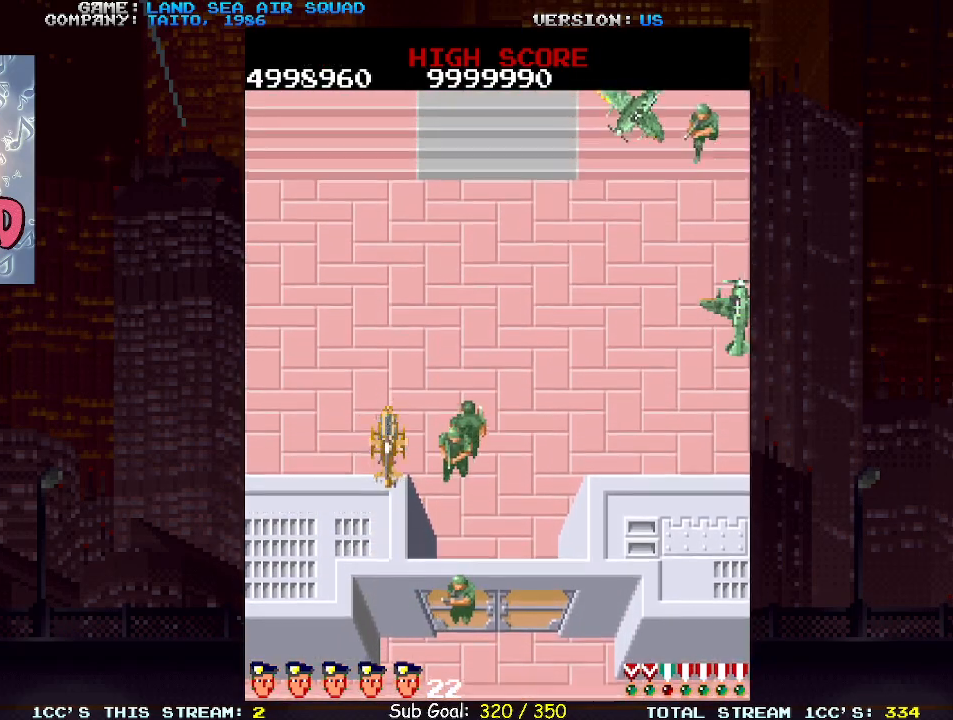
{"dt_ms": 500, "buttons": [], "left_stick": "down", "events": [[350, "left_stick", "center"], [400, "left_stick", "down"]]}
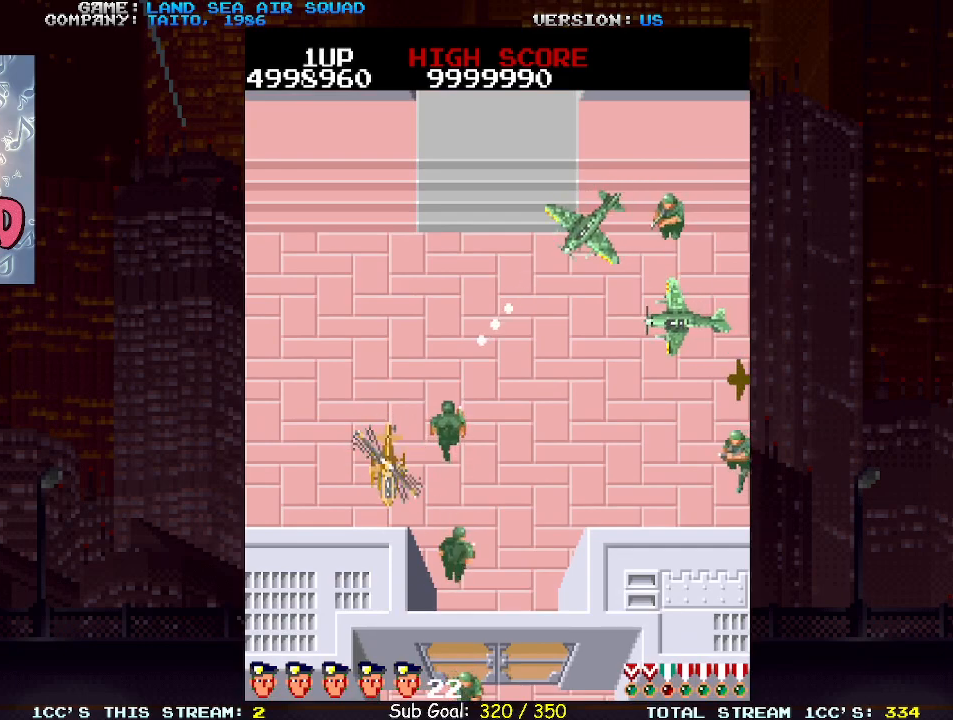
{"dt_ms": 500, "buttons": ["SQUARE"], "left_stick": "up-right", "events": [[67, "left_stick", "down-right"], [433, "left_stick", "up-right"], [467, "SQUARE", "down"]]}
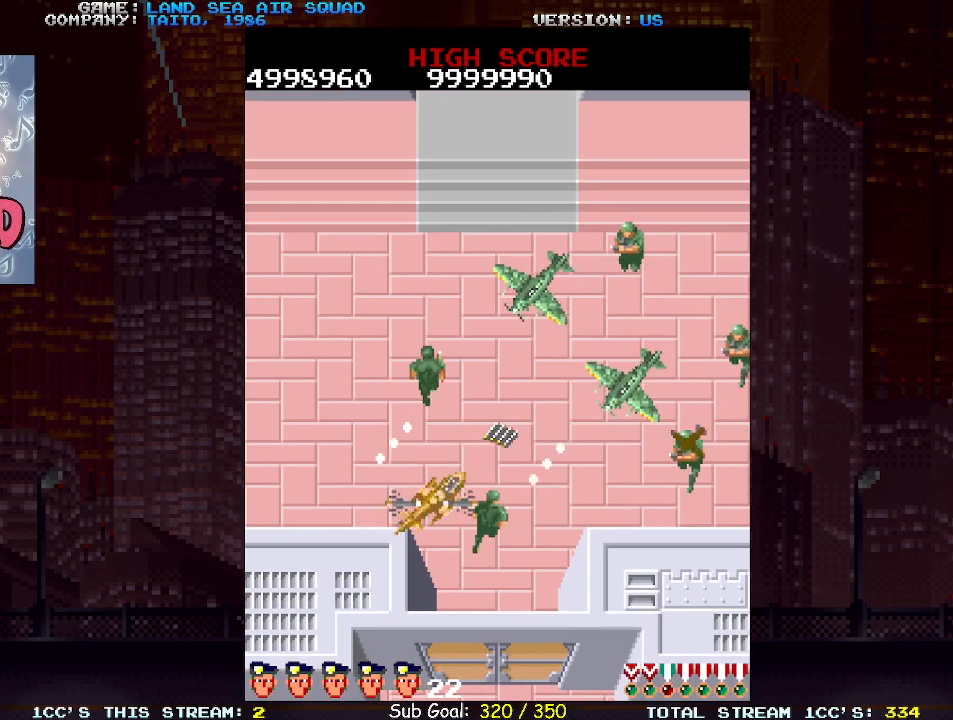
{"dt_ms": 500, "buttons": ["SQUARE"], "left_stick": "right", "events": [[33, "SQUARE", "up"], [100, "left_stick", "center"], [183, "left_stick", "left"], [283, "left_stick", "up"], [367, "left_stick", "right"], [500, "SQUARE", "down"]]}
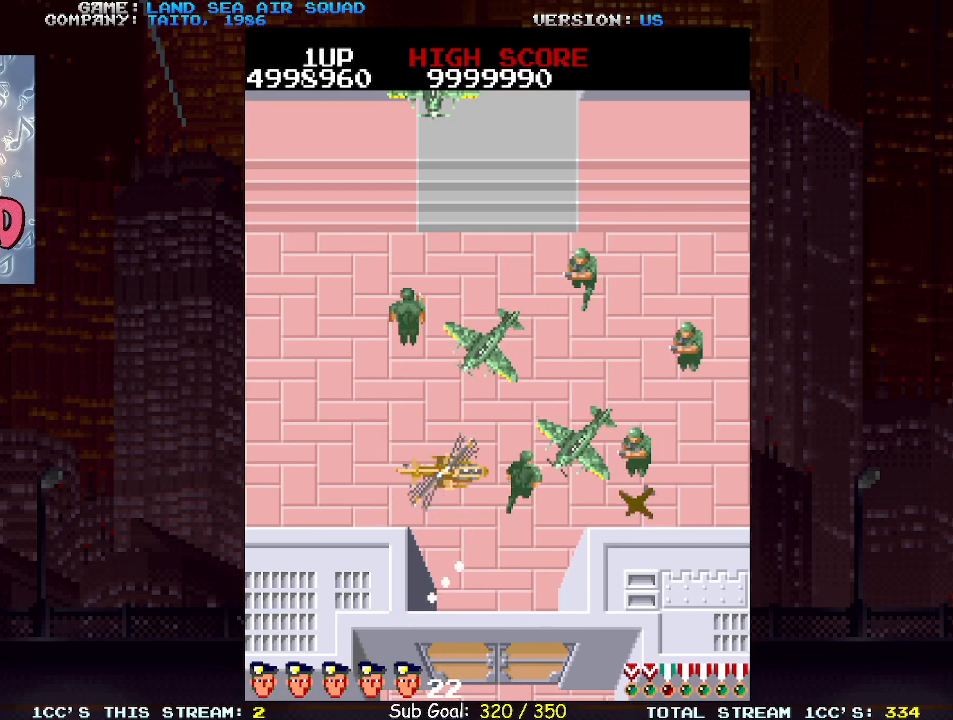
{"dt_ms": 500, "buttons": [], "left_stick": "center", "events": [[50, "SQUARE", "up"], [50, "left_stick", "center"], [150, "left_stick", "up"], [200, "SQUARE", "down"], [283, "SQUARE", "up"], [283, "left_stick", "center"]]}
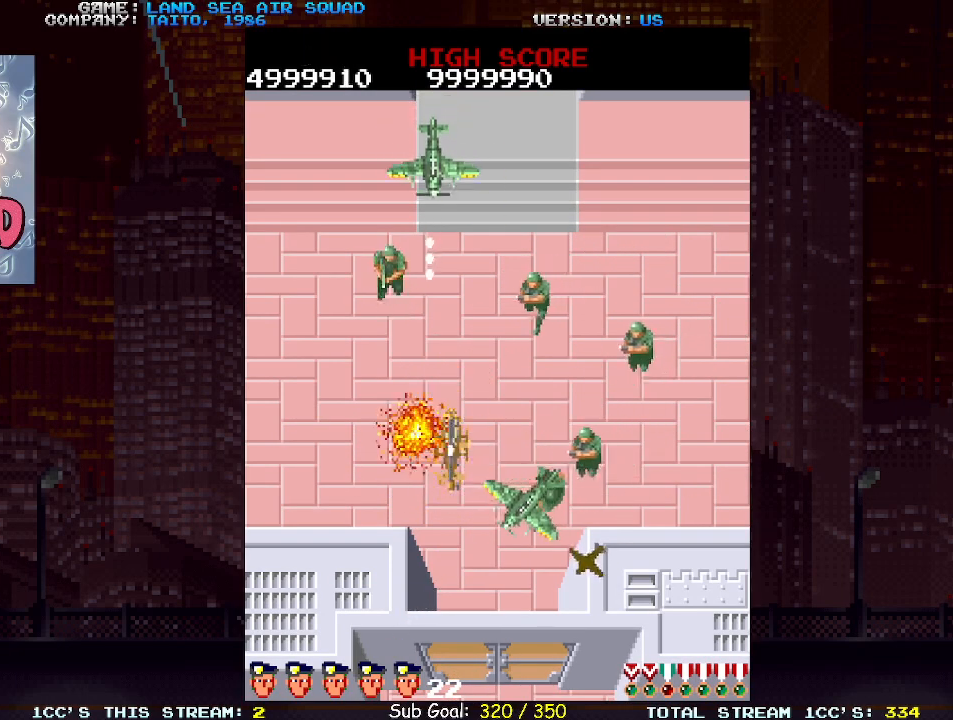
{"dt_ms": 500, "buttons": [], "left_stick": "down-right", "events": [[83, "SQUARE", "down"], [167, "SQUARE", "up"], [300, "left_stick", "down-right"], [367, "SQUARE", "down"], [450, "SQUARE", "up"]]}
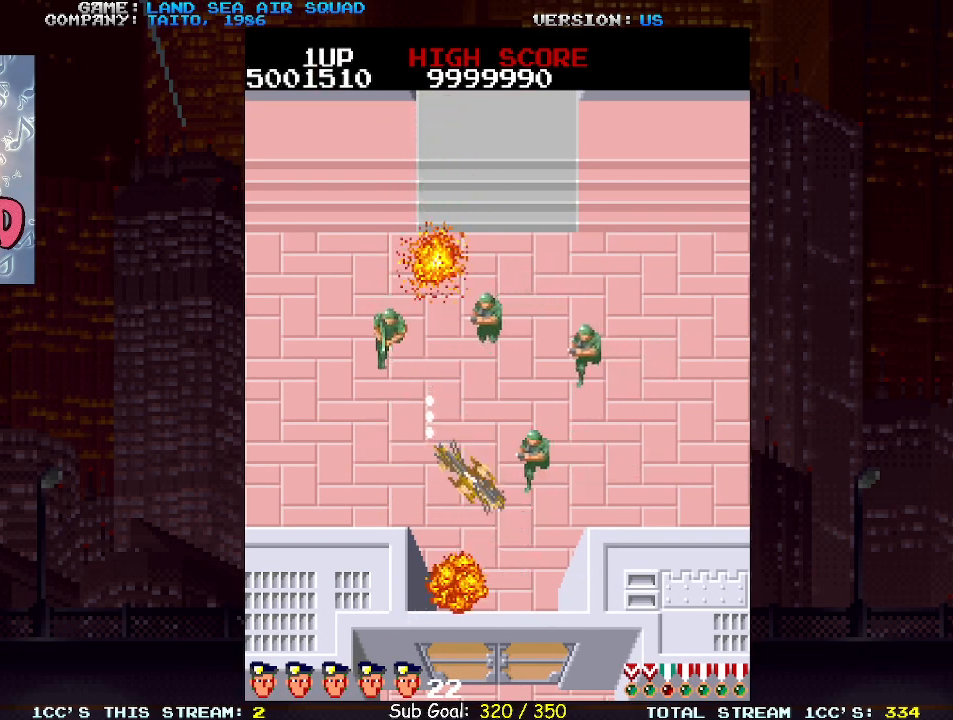
{"dt_ms": 500, "buttons": [], "left_stick": "up", "events": [[117, "left_stick", "up-right"], [367, "left_stick", "up"]]}
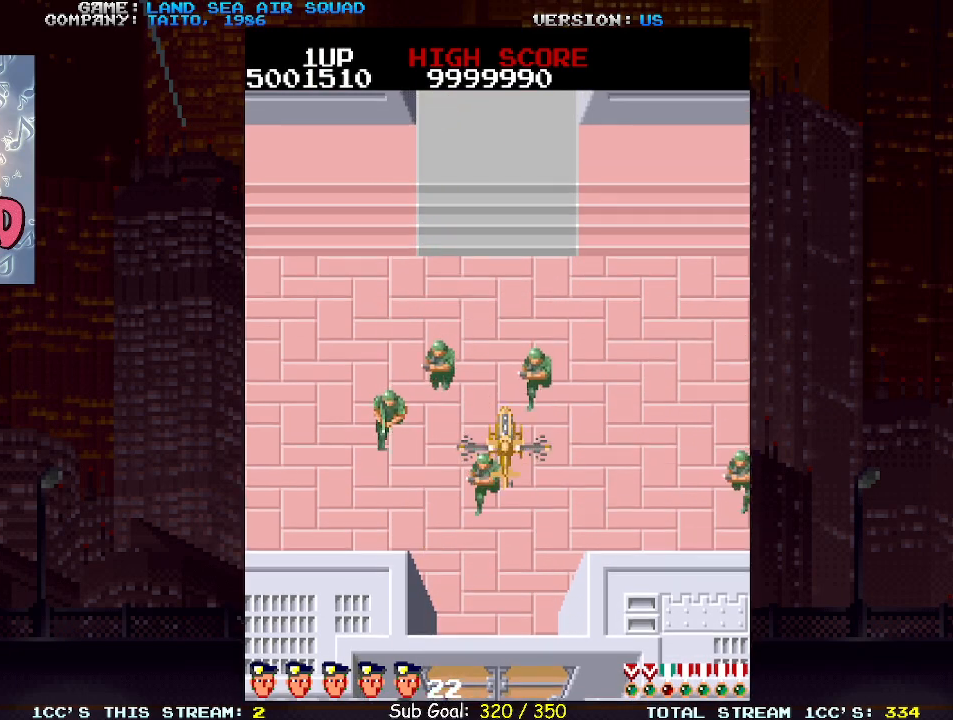
{"dt_ms": 500, "buttons": [], "left_stick": "left", "events": [[50, "left_stick", "left"]]}
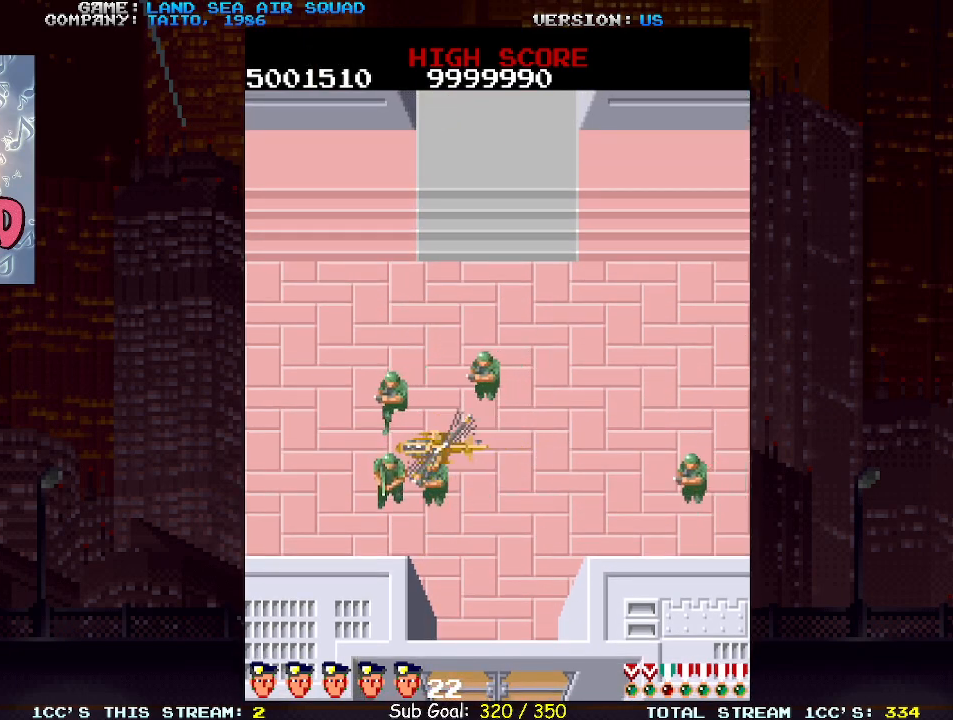
{"dt_ms": 500, "buttons": [], "left_stick": "up-left", "events": [[150, "left_stick", "up-left"]]}
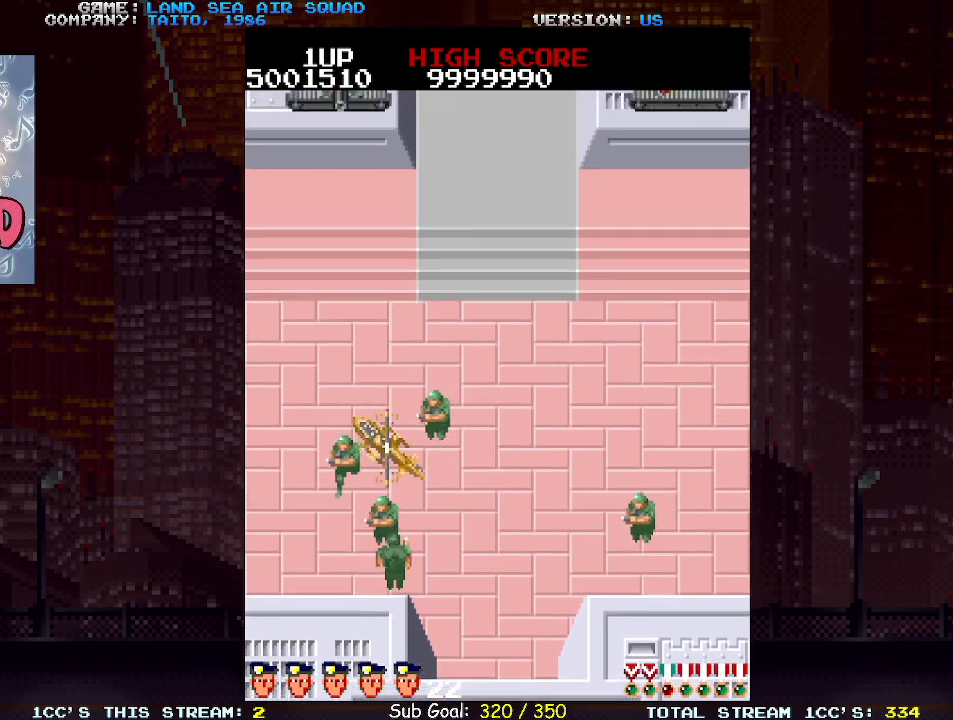
{"dt_ms": 500, "buttons": [], "left_stick": "up", "events": [[283, "left_stick", "up"], [400, "SQUARE", "down"], [450, "SQUARE", "up"]]}
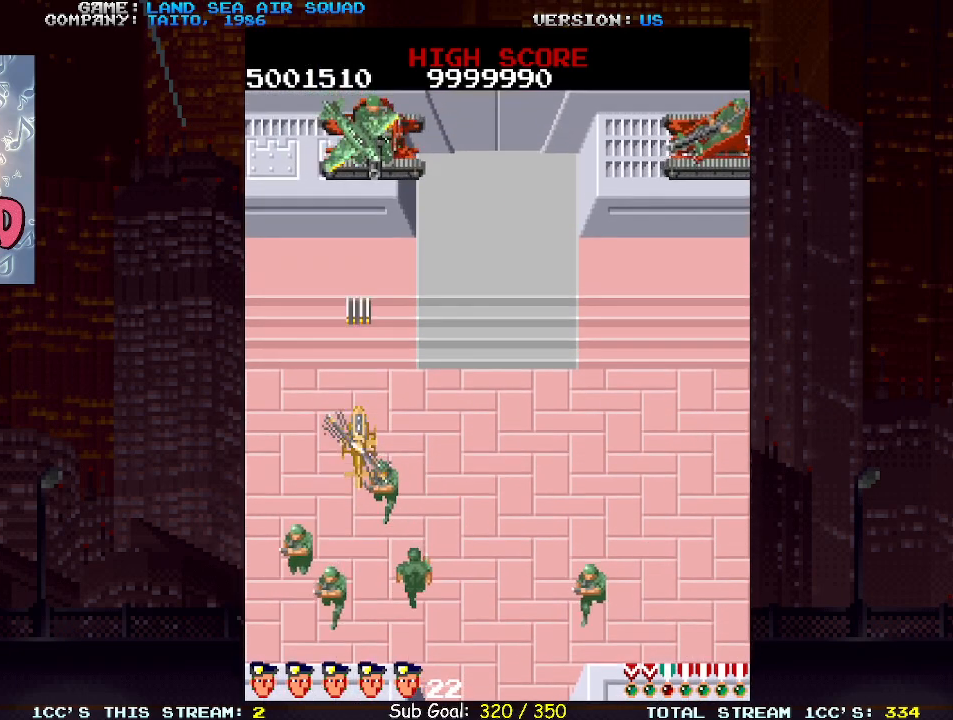
{"dt_ms": 500, "buttons": [], "left_stick": "down-right", "events": [[33, "SQUARE", "down"], [83, "SQUARE", "up"], [100, "left_stick", "down"], [483, "left_stick", "down-right"]]}
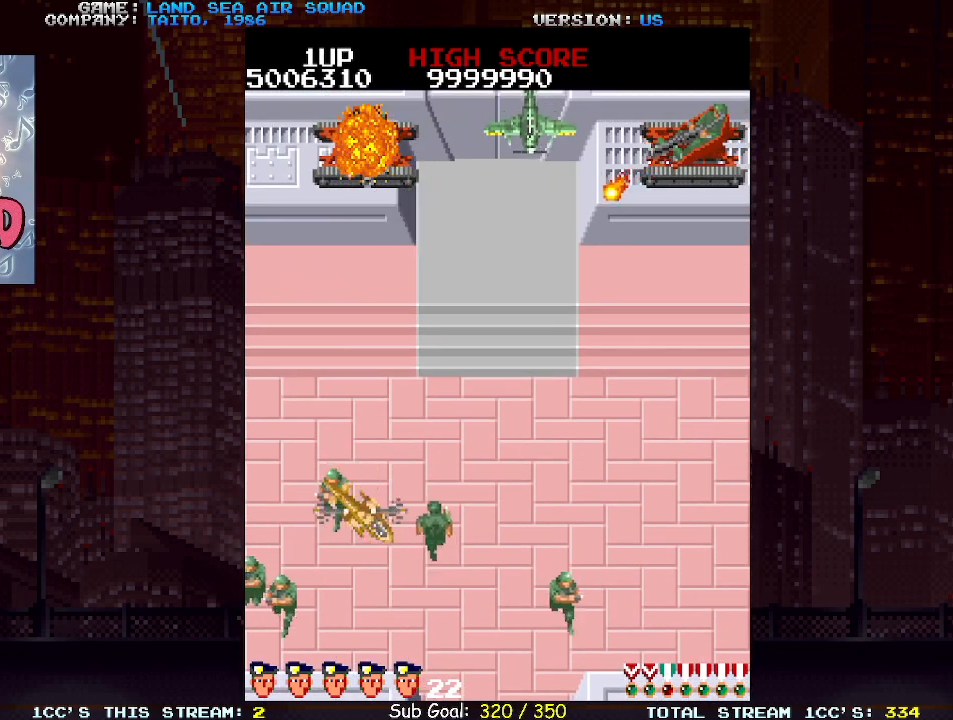
{"dt_ms": 500, "buttons": [], "left_stick": "down-right", "events": [[167, "left_stick", "right"], [350, "left_stick", "down-right"]]}
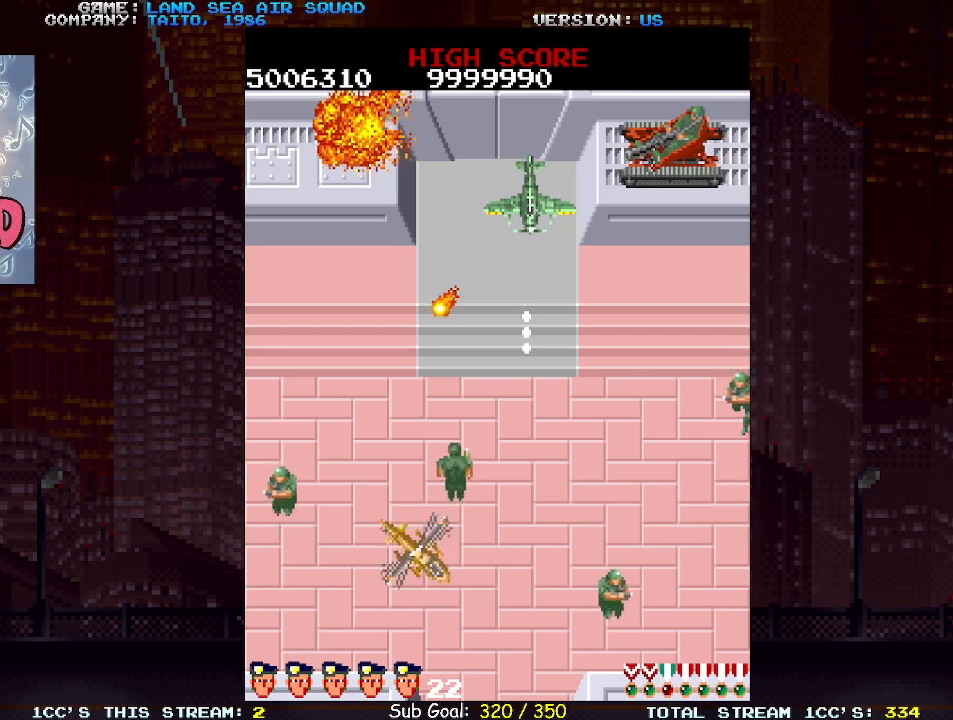
{"dt_ms": 500, "buttons": [], "left_stick": "left", "events": [[67, "left_stick", "right"], [450, "left_stick", "left"]]}
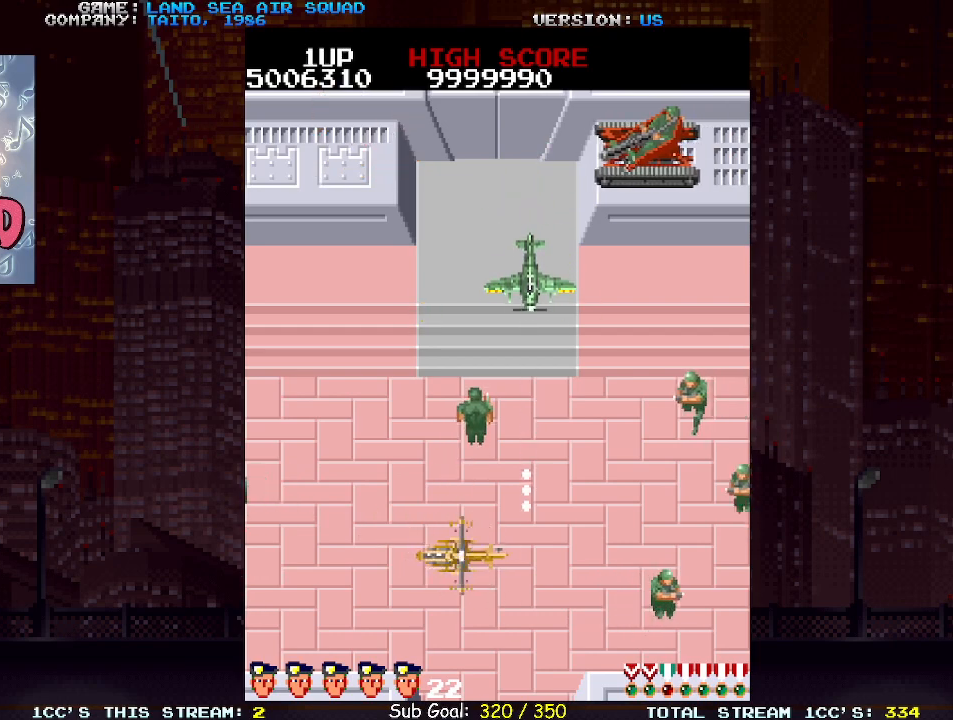
{"dt_ms": 500, "buttons": [], "left_stick": "up-left", "events": [[133, "left_stick", "center"], [367, "left_stick", "left"], [450, "left_stick", "up-left"]]}
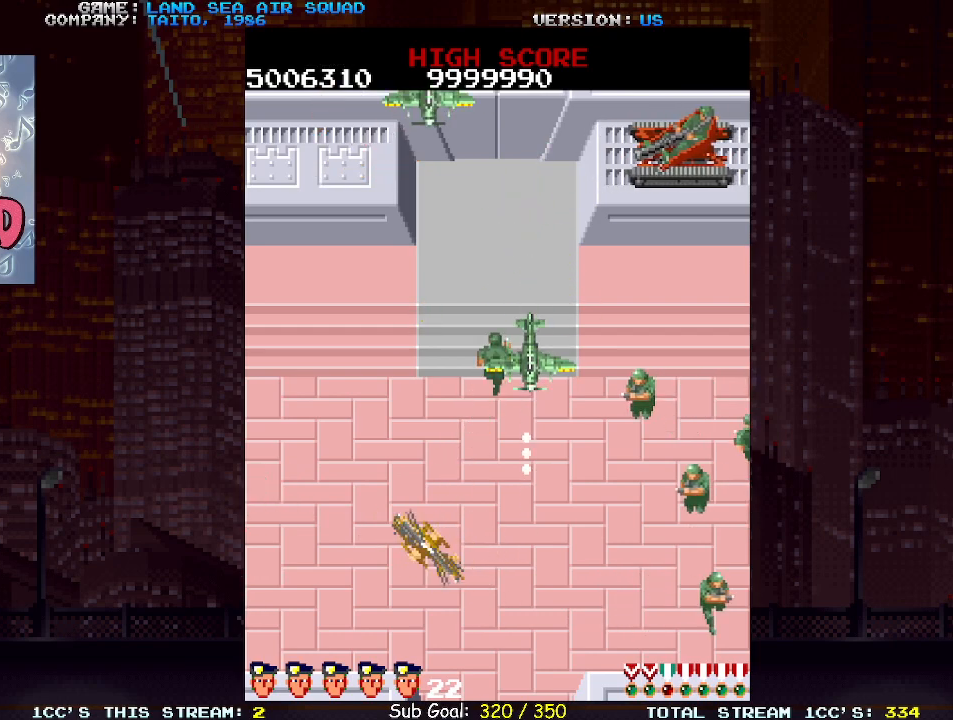
{"dt_ms": 500, "buttons": [], "left_stick": "center", "events": [[100, "left_stick", "up-right"], [167, "SQUARE", "down"], [250, "SQUARE", "up"], [283, "left_stick", "right"], [483, "left_stick", "center"]]}
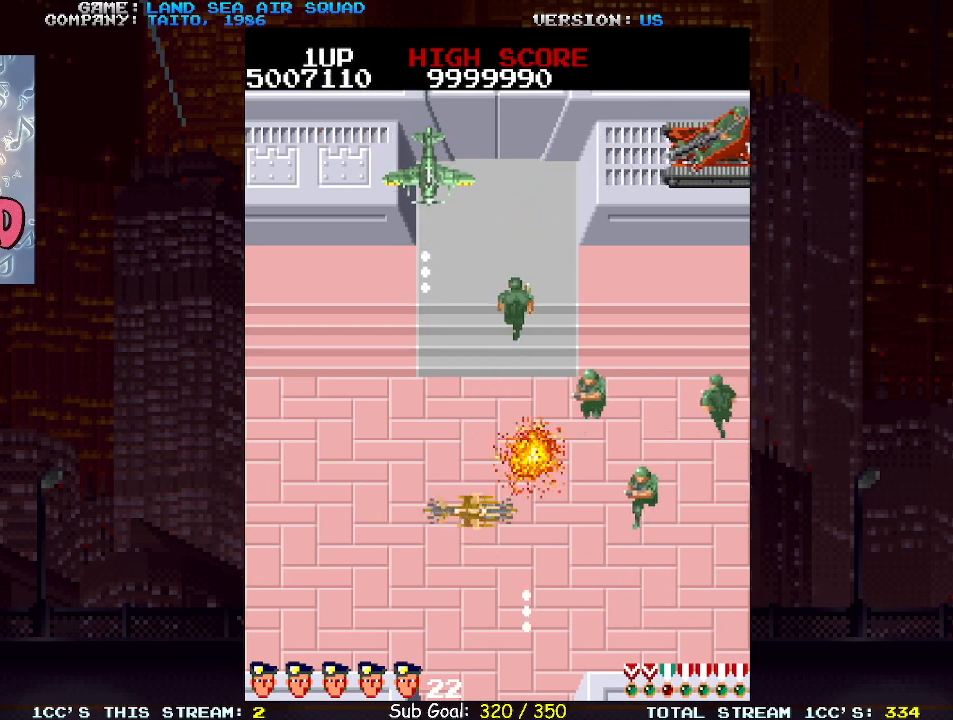
{"dt_ms": 1000, "buttons": [], "left_stick": "right"}
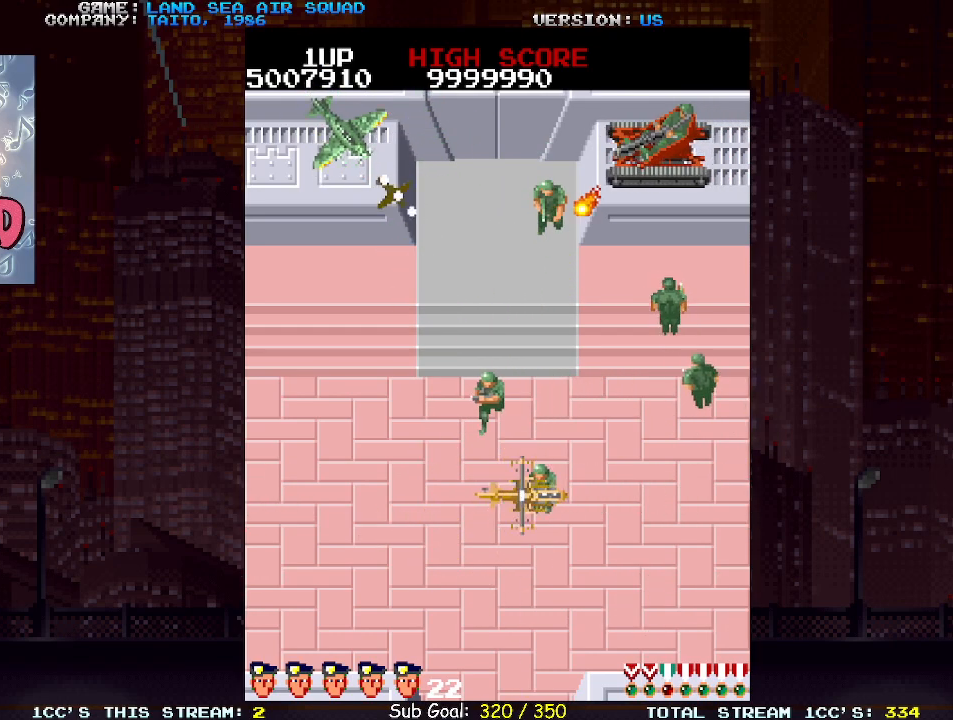
{"dt_ms": 500, "buttons": [], "left_stick": "right", "events": []}